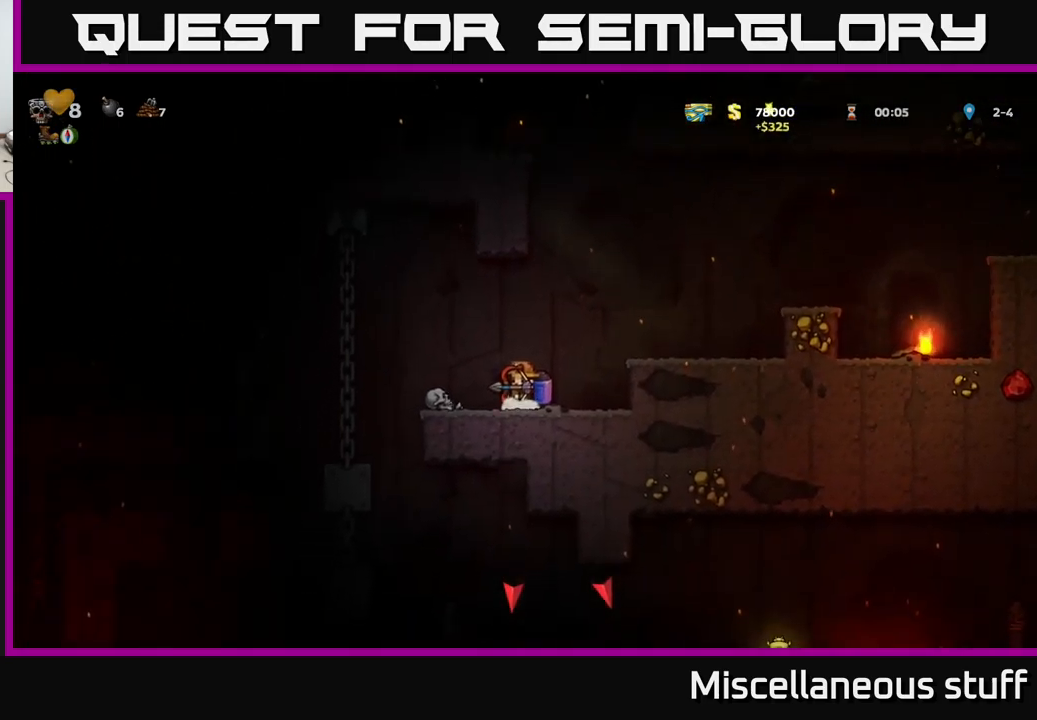
Gameplay with a controller (Xbox layout); each line is a JSON object with the inputs held at the frame after it. "events" lists button and stick changes between this image and that frame as [ms after this image, input, new state], when the widget could be followed in between. Not read: right_stick.
{"buttons": [], "left_stick": "center", "events": [[200, "DPAD_LEFT", "down"], [284, "DPAD_LEFT", "up"]]}
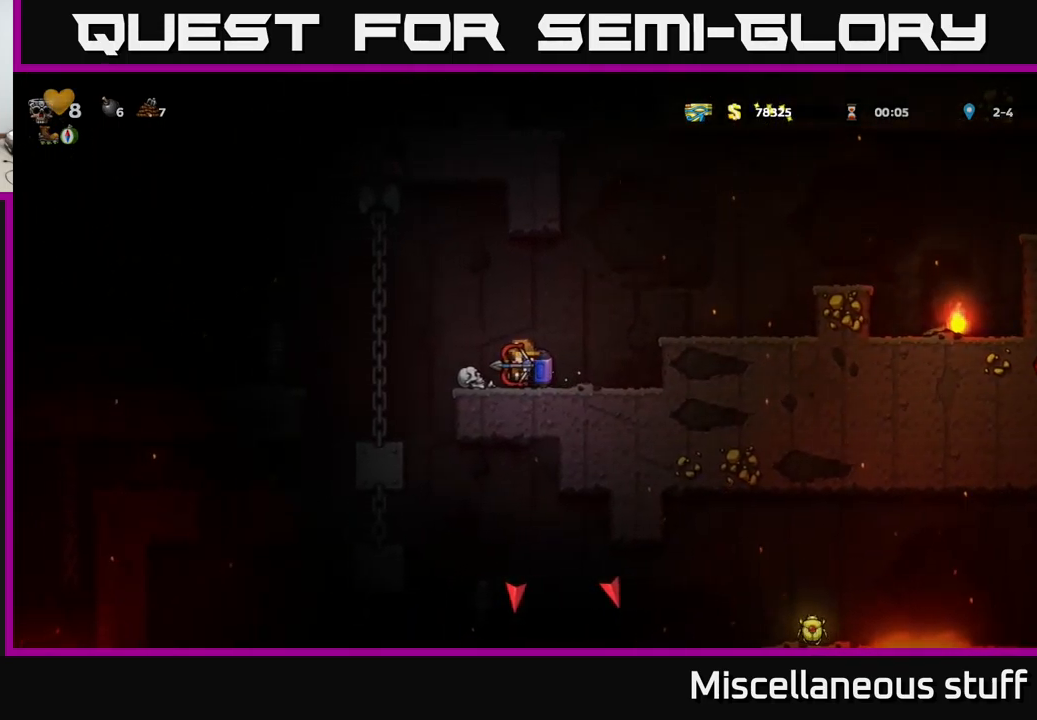
{"buttons": [], "left_stick": "center", "events": []}
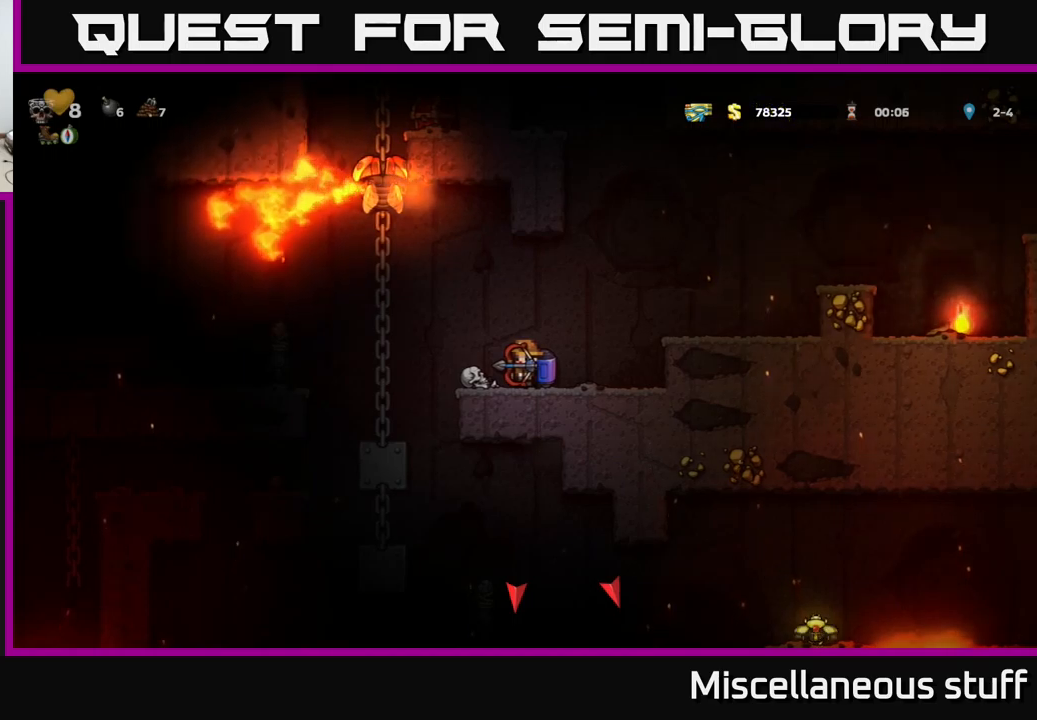
{"buttons": ["DPAD_LEFT"], "left_stick": "center", "events": [[66, "DPAD_LEFT", "down"], [150, "A", "down"], [250, "A", "up"]]}
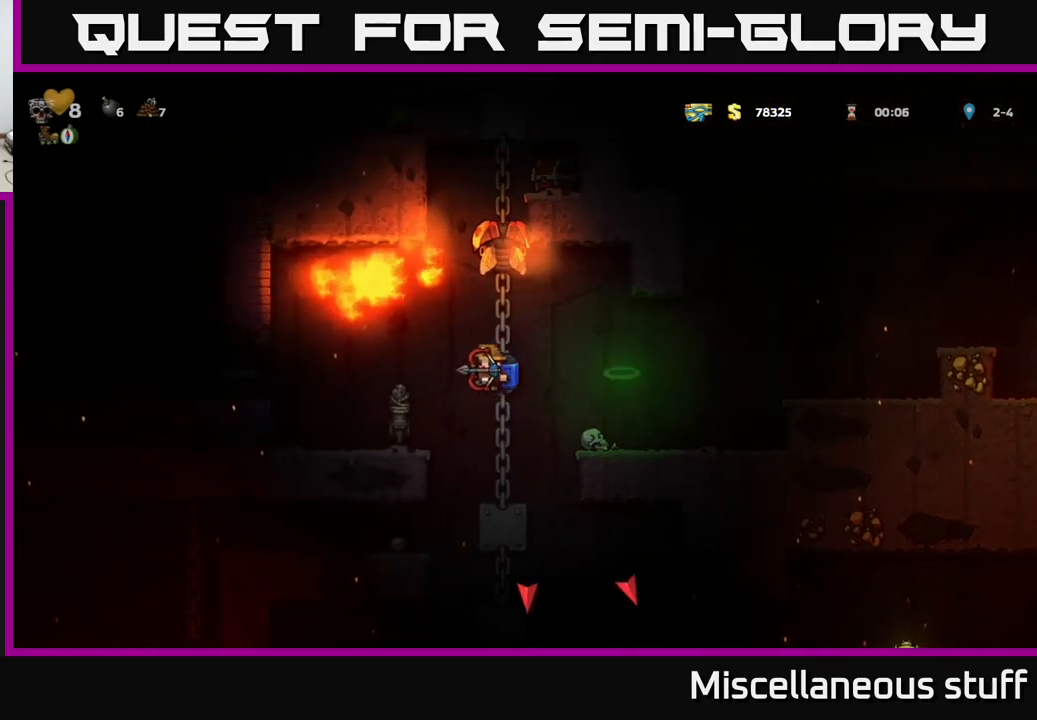
{"buttons": [], "left_stick": "center", "events": [[133, "A", "down"], [200, "A", "up"], [366, "DPAD_LEFT", "up"]]}
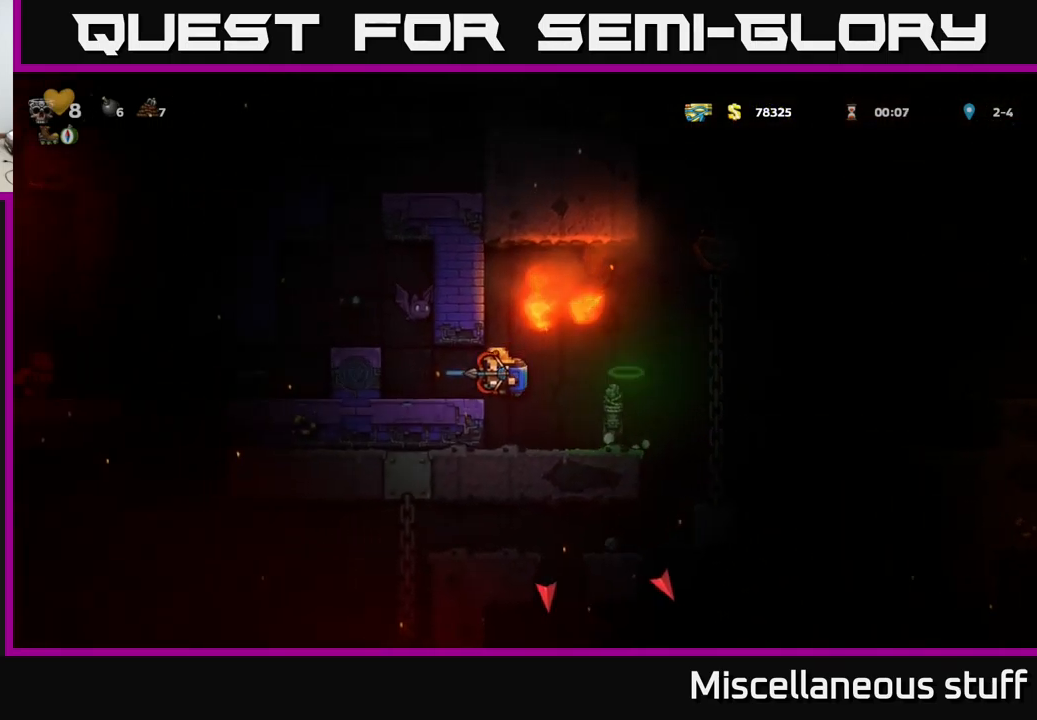
{"buttons": [], "left_stick": "center", "events": [[216, "DPAD_RIGHT", "down"], [400, "DPAD_RIGHT", "up"]]}
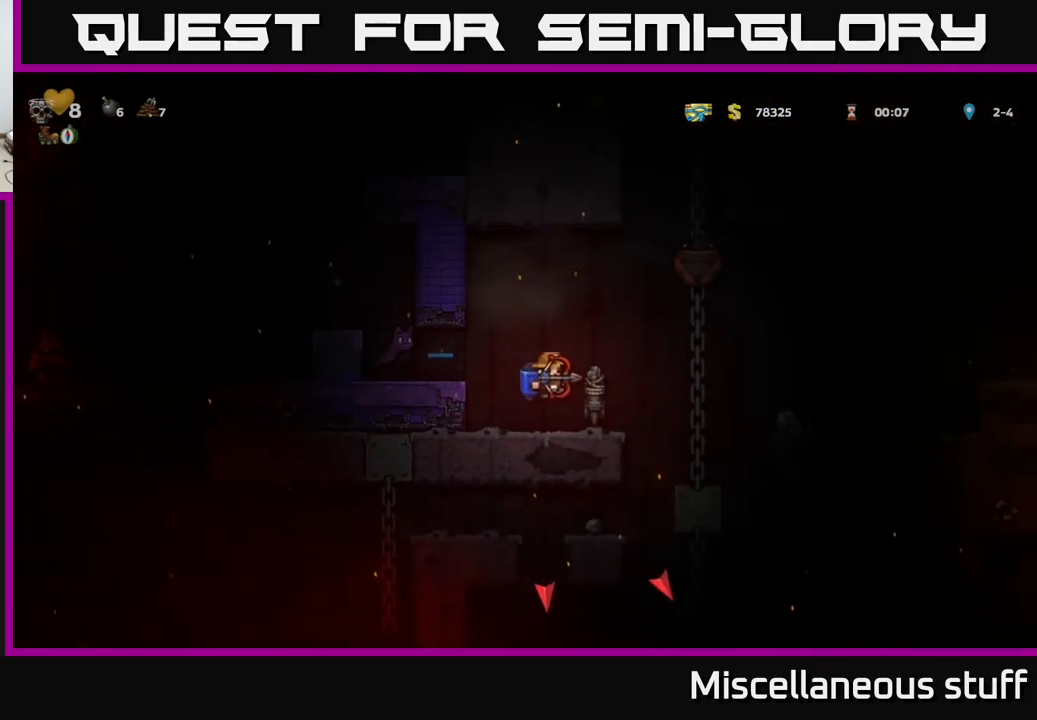
{"buttons": ["A"], "left_stick": "center", "events": [[200, "A", "down"], [316, "A", "up"], [366, "A", "down"]]}
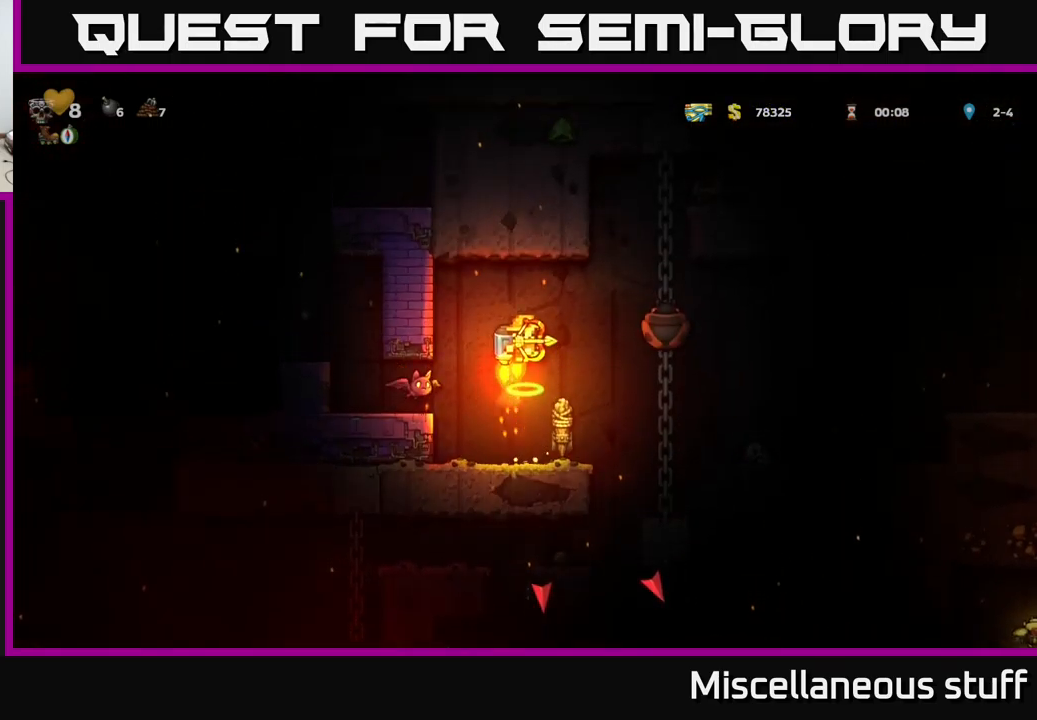
{"buttons": [], "left_stick": "center", "events": [[16, "DPAD_LEFT", "down"], [50, "A", "up"], [183, "DPAD_LEFT", "up"]]}
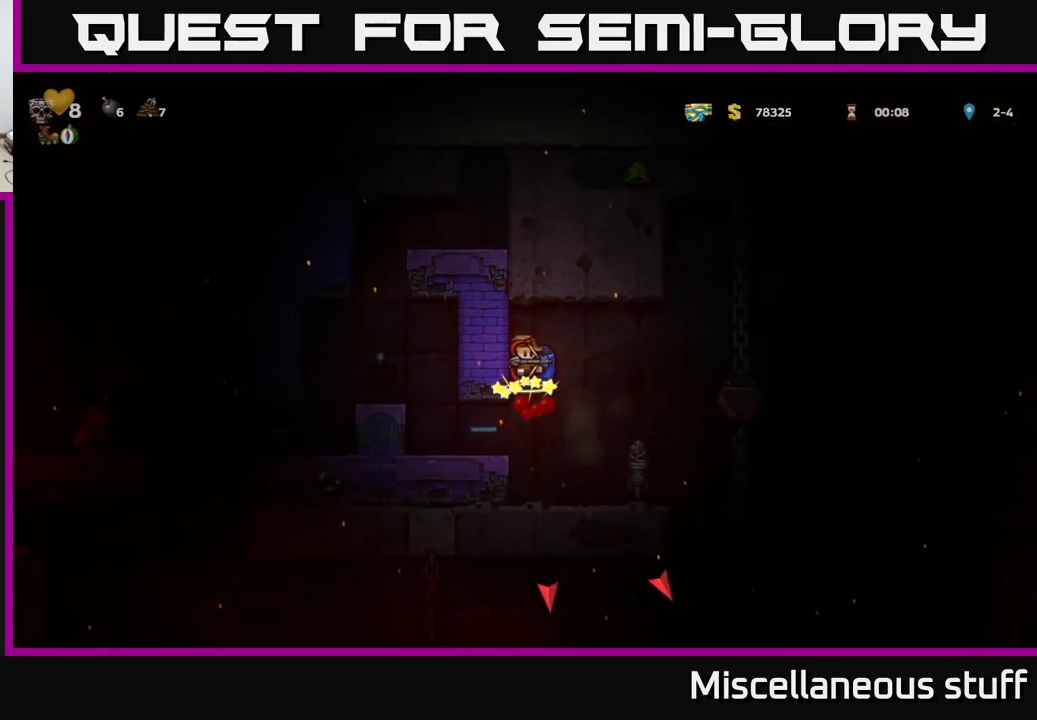
{"buttons": ["DPAD_RIGHT"], "left_stick": "center", "events": [[400, "DPAD_RIGHT", "down"]]}
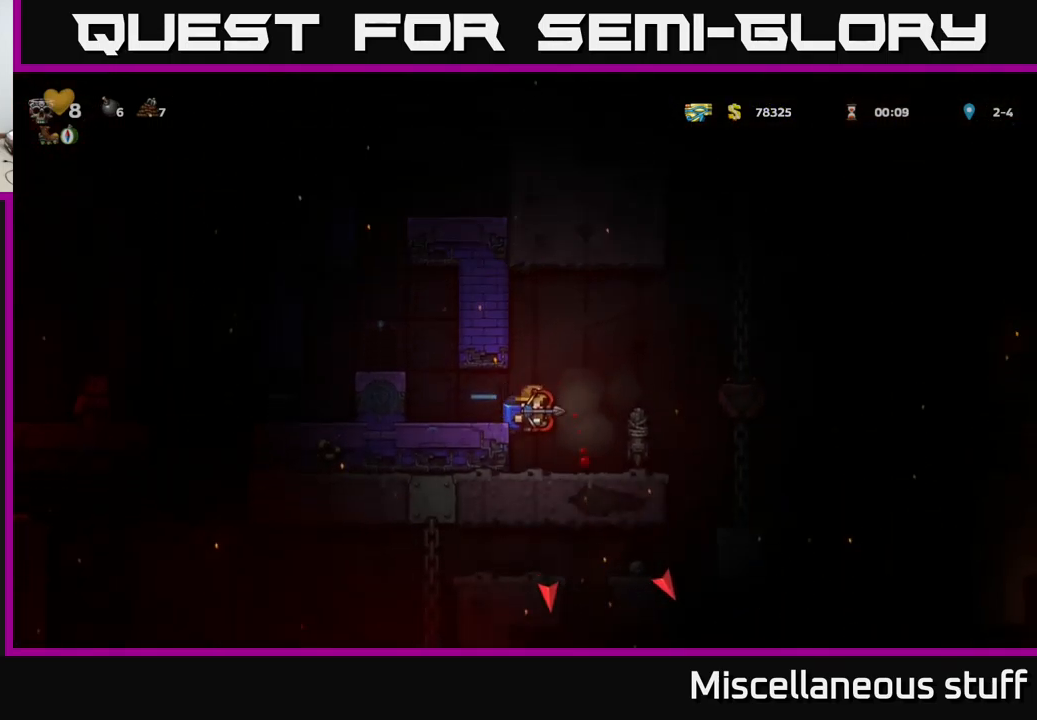
{"buttons": ["A", "DPAD_RIGHT"], "left_stick": "center", "events": [[83, "DPAD_RIGHT", "up"], [300, "A", "down"], [416, "A", "up"], [483, "A", "down"], [483, "DPAD_RIGHT", "down"]]}
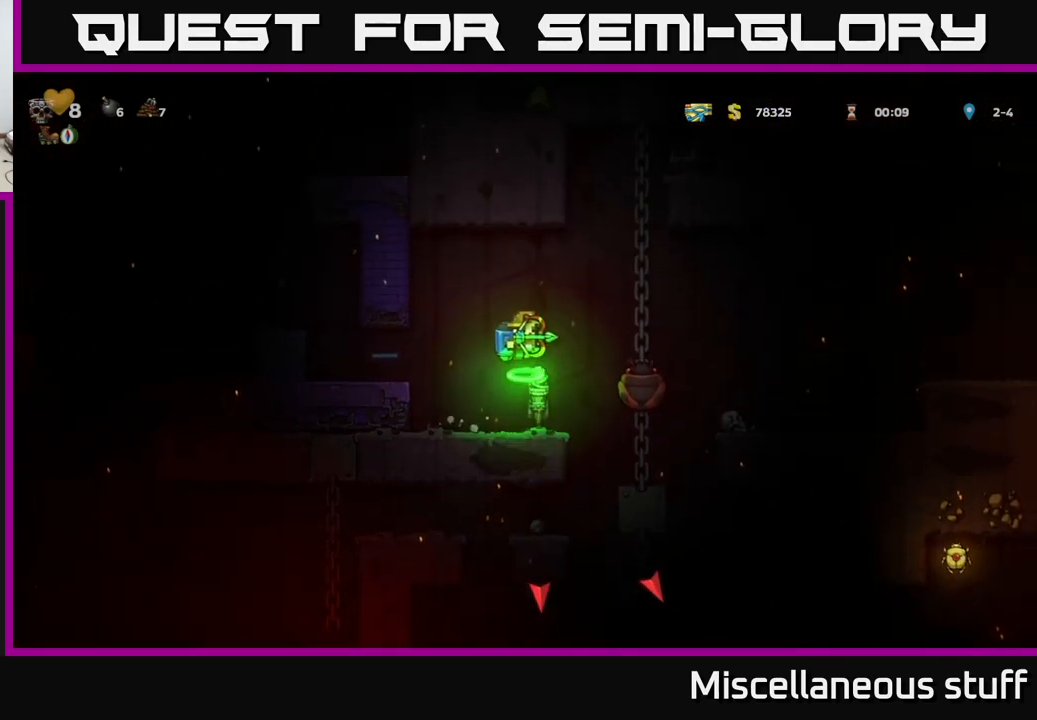
{"buttons": [], "left_stick": "center", "events": [[83, "A", "up"], [216, "DPAD_RIGHT", "up"]]}
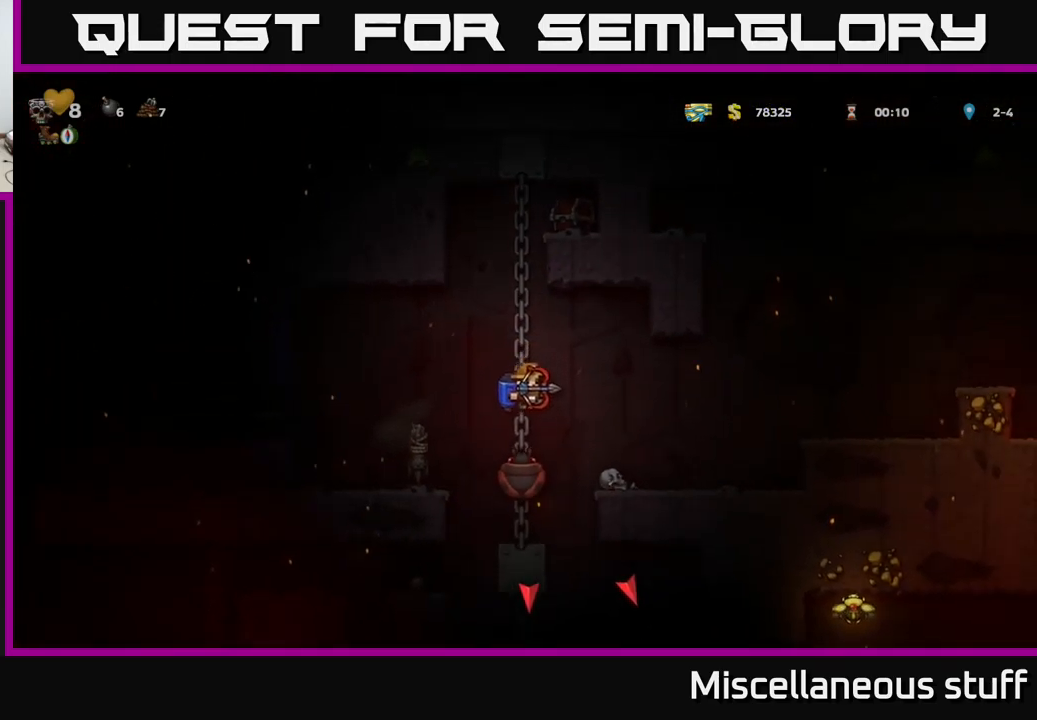
{"buttons": [], "left_stick": "center", "events": []}
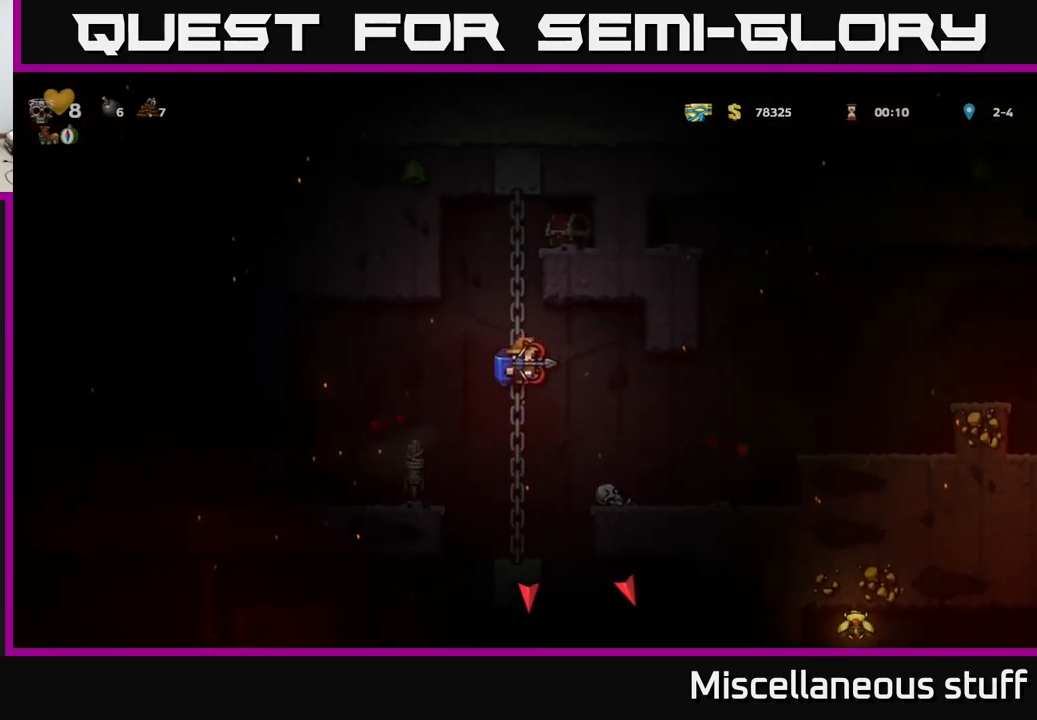
{"buttons": ["A", "DPAD_LEFT"], "left_stick": "center", "events": [[350, "DPAD_LEFT", "down"], [400, "A", "down"]]}
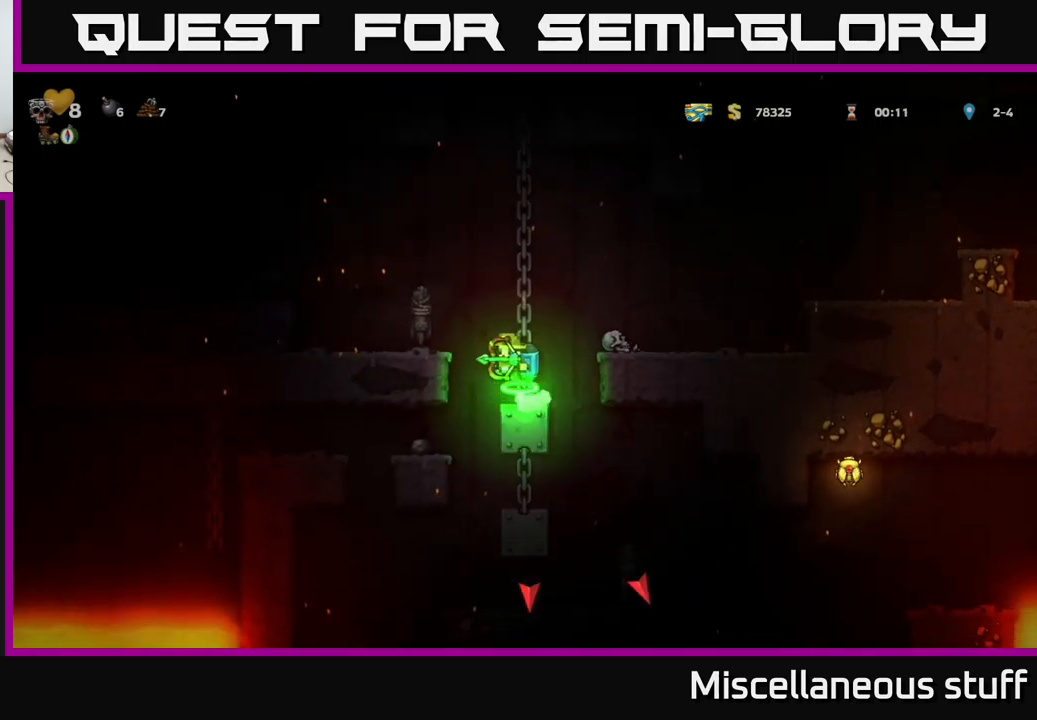
{"buttons": ["DPAD_RIGHT"], "left_stick": "center", "events": [[33, "A", "up"], [400, "DPAD_LEFT", "up"], [467, "DPAD_RIGHT", "down"]]}
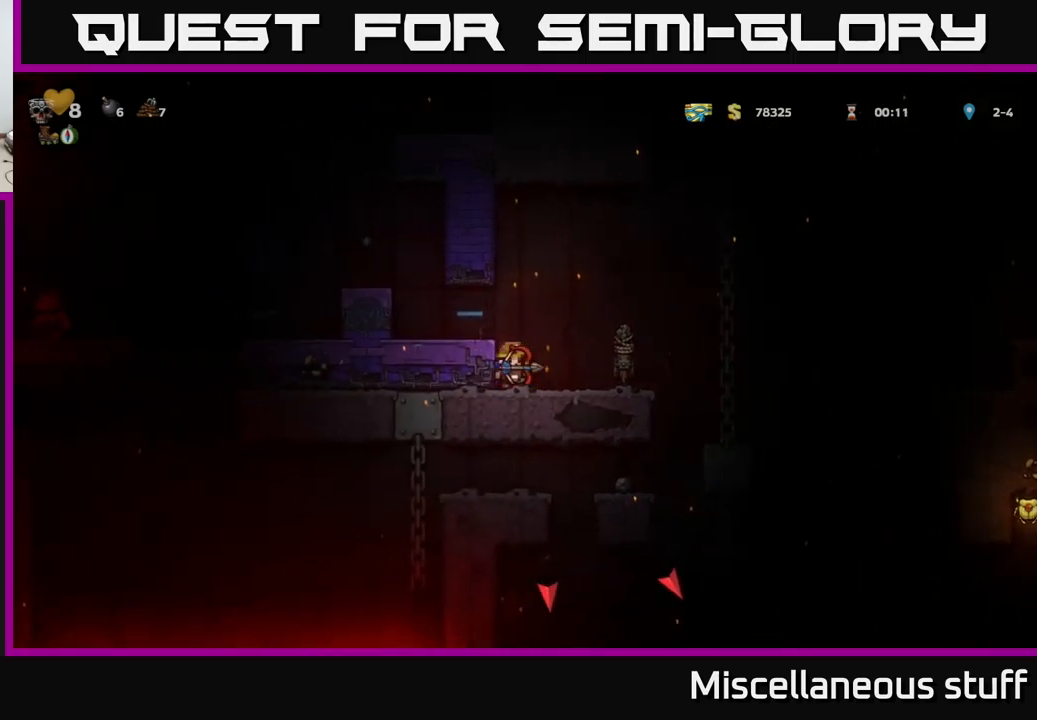
{"buttons": [], "left_stick": "center", "events": [[100, "A", "down"], [167, "DPAD_RIGHT", "up"], [250, "A", "up"], [267, "DPAD_LEFT", "down"], [500, "DPAD_LEFT", "up"]]}
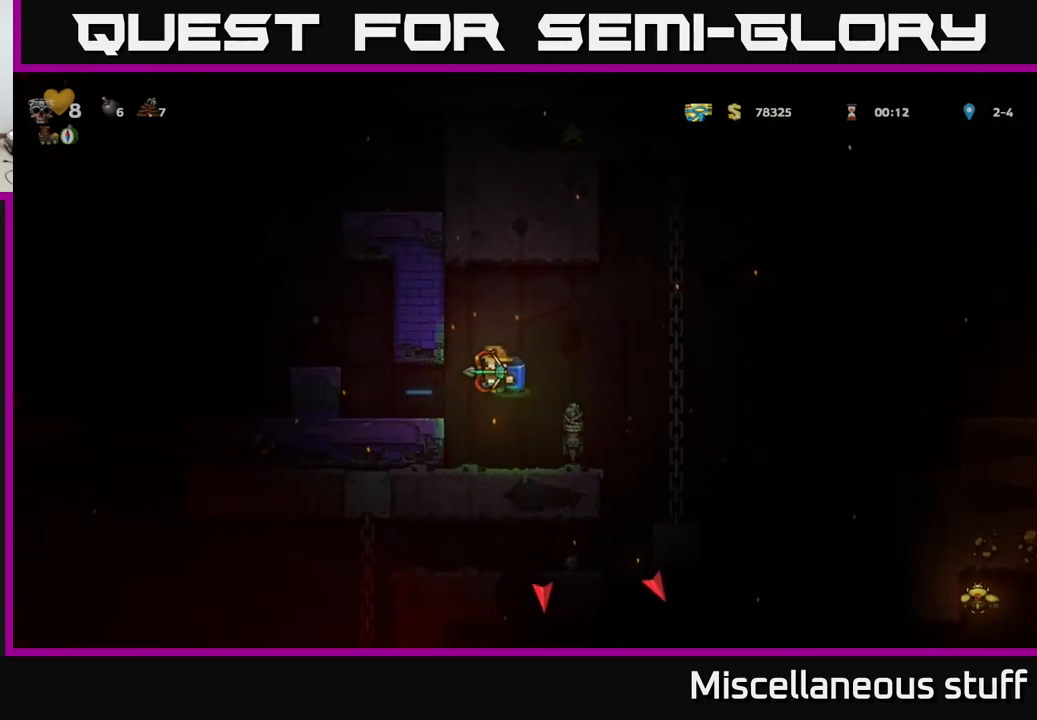
{"buttons": ["A", "DPAD_RIGHT"], "left_stick": "center", "events": [[183, "DPAD_RIGHT", "down"], [300, "A", "down"], [400, "A", "up"], [467, "A", "down"]]}
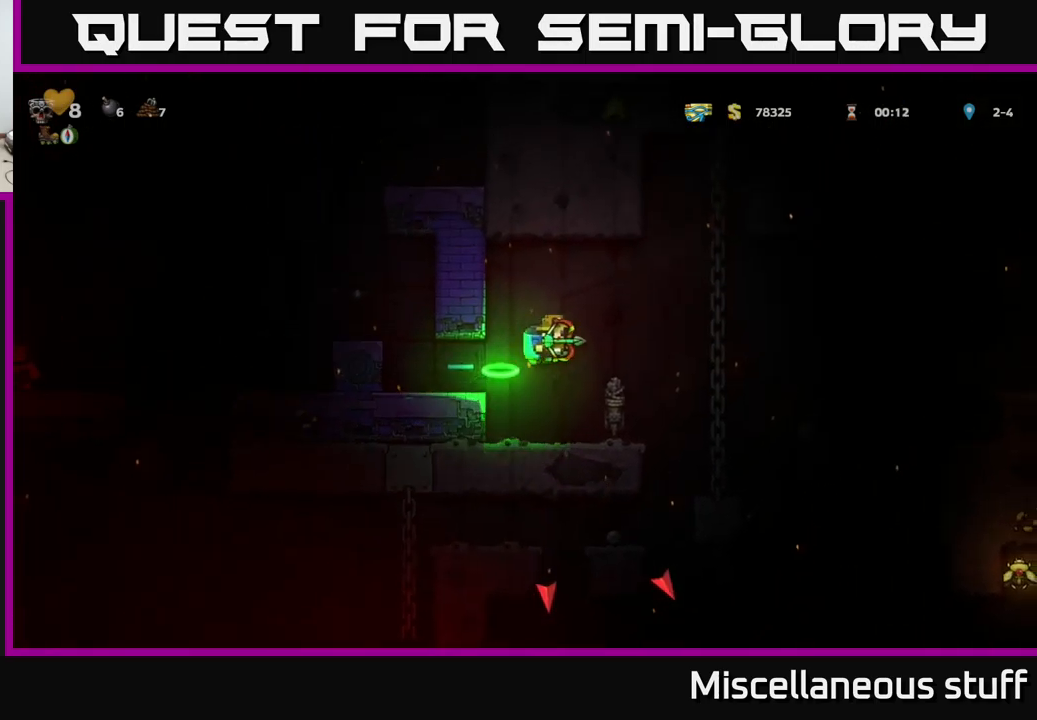
{"buttons": ["DPAD_UP"], "left_stick": "center", "events": [[233, "A", "up"], [283, "DPAD_RIGHT", "up"], [283, "DPAD_UP", "down"]]}
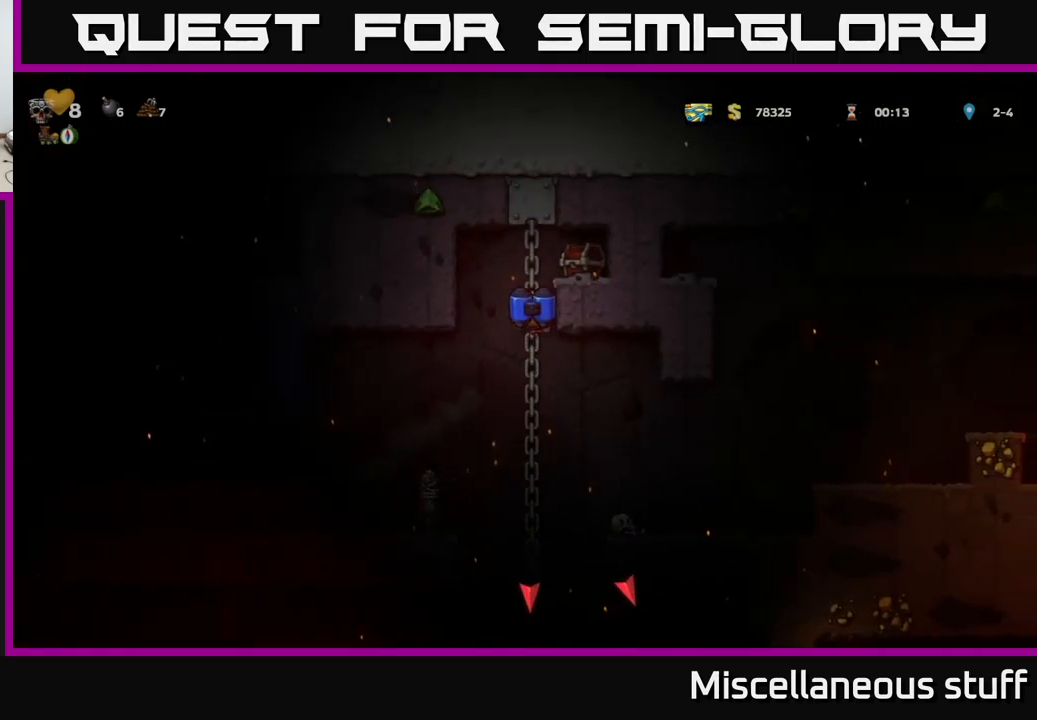
{"buttons": ["DPAD_DOWN"], "left_stick": "center", "events": [[133, "DPAD_UP", "up"], [350, "DPAD_DOWN", "down"], [400, "A", "down"], [483, "A", "up"]]}
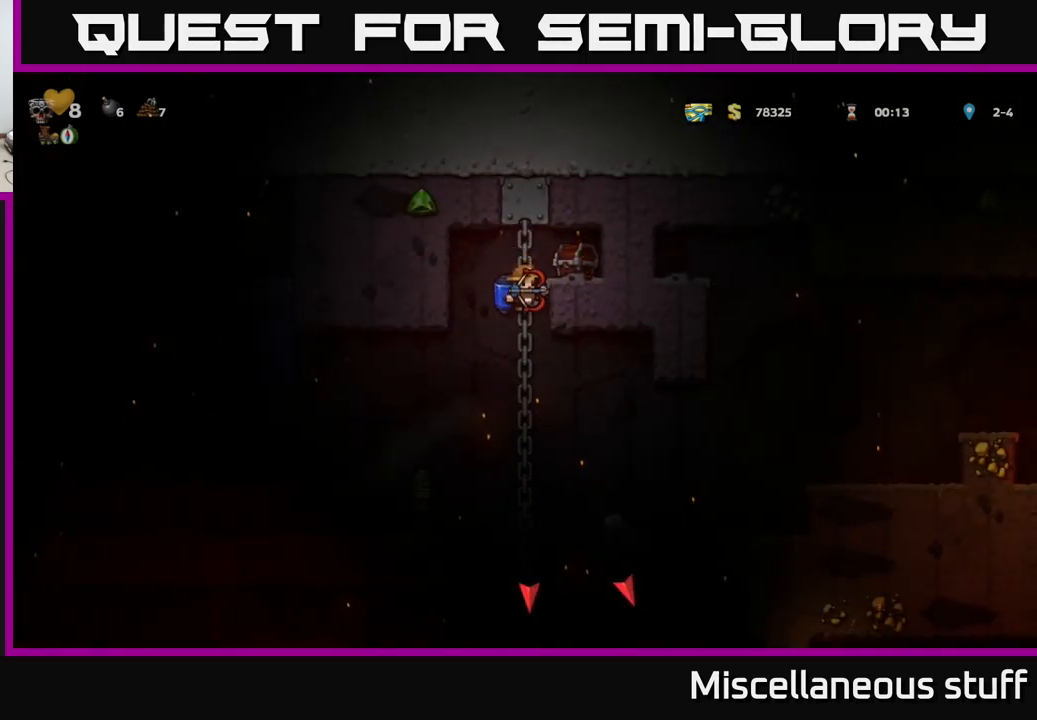
{"buttons": ["X", "DPAD_DOWN"], "left_stick": "center", "events": [[50, "DPAD_DOWN", "up"], [50, "DPAD_LEFT", "down"], [383, "DPAD_DOWN", "down"], [400, "DPAD_LEFT", "up"], [450, "X", "down"]]}
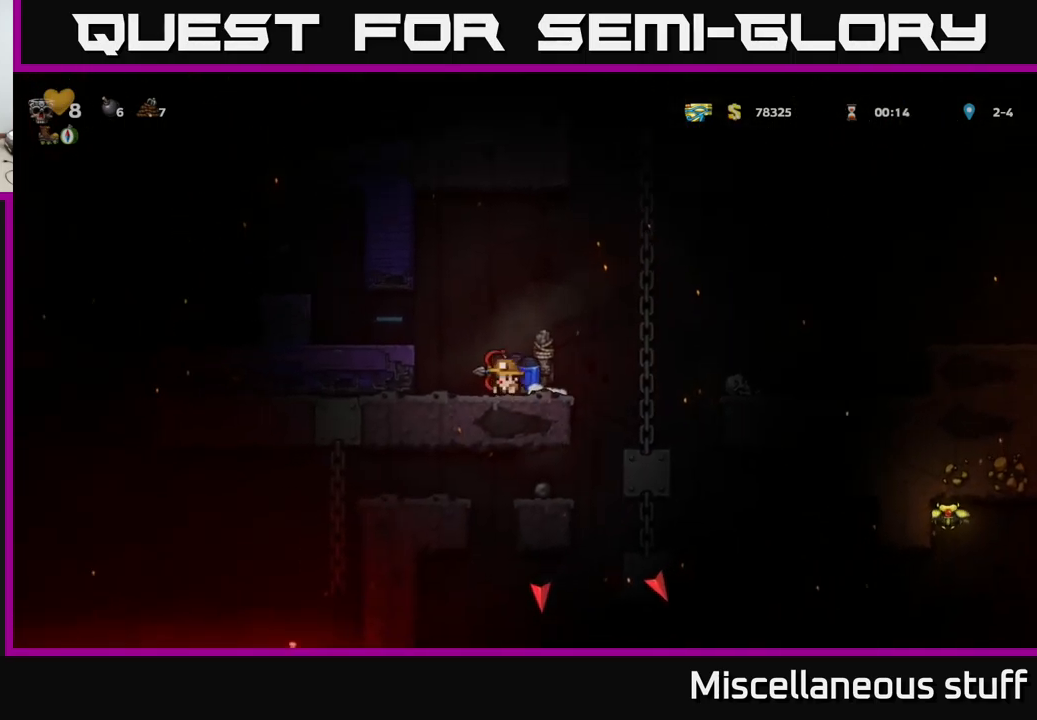
{"buttons": ["DPAD_UP"], "left_stick": "center", "events": [[17, "DPAD_DOWN", "up"], [17, "X", "up"], [50, "DPAD_RIGHT", "down"], [83, "A", "down"], [267, "A", "up"], [333, "DPAD_UP", "down"], [383, "DPAD_RIGHT", "up"]]}
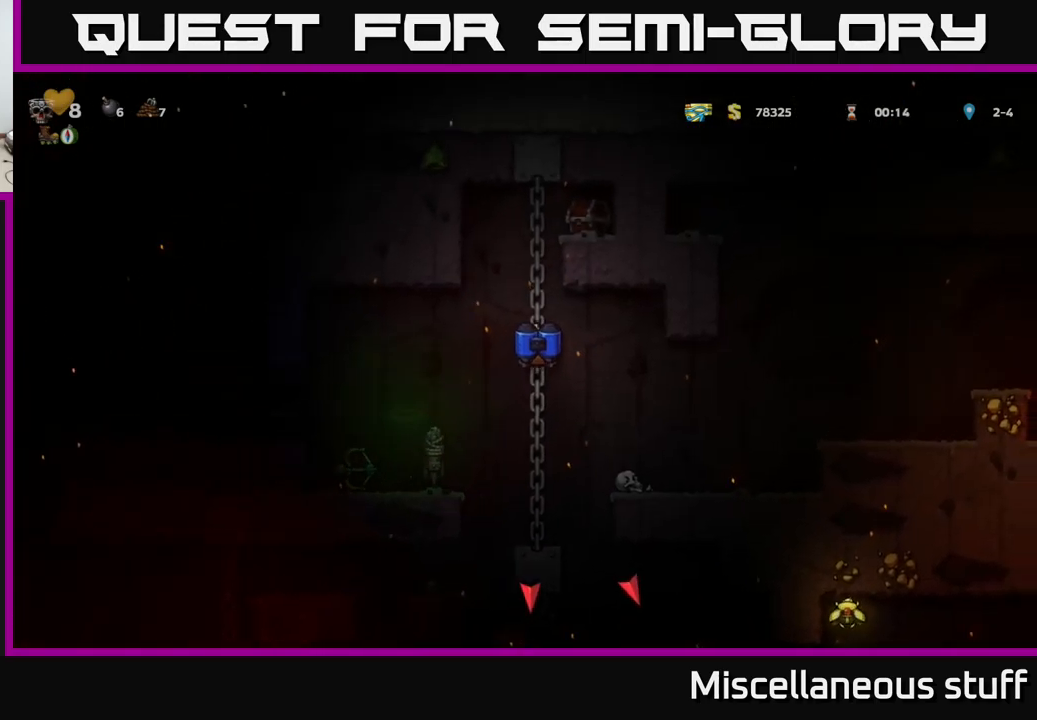
{"buttons": ["A", "DPAD_UP", "DPAD_RIGHT"], "left_stick": "center", "events": [[317, "A", "down"], [317, "X", "down"], [333, "DPAD_RIGHT", "down"], [450, "X", "up"]]}
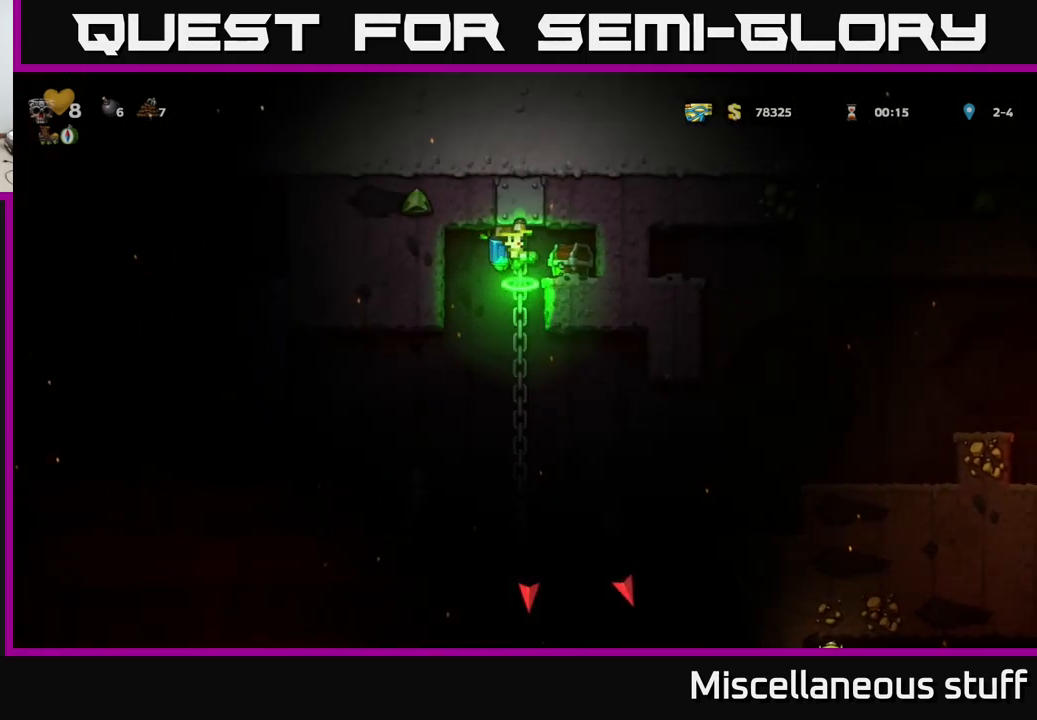
{"buttons": ["A", "DPAD_RIGHT"], "left_stick": "center", "events": [[17, "A", "up"], [50, "DPAD_UP", "up"], [67, "DPAD_RIGHT", "up"], [250, "DPAD_RIGHT", "down"], [483, "A", "down"]]}
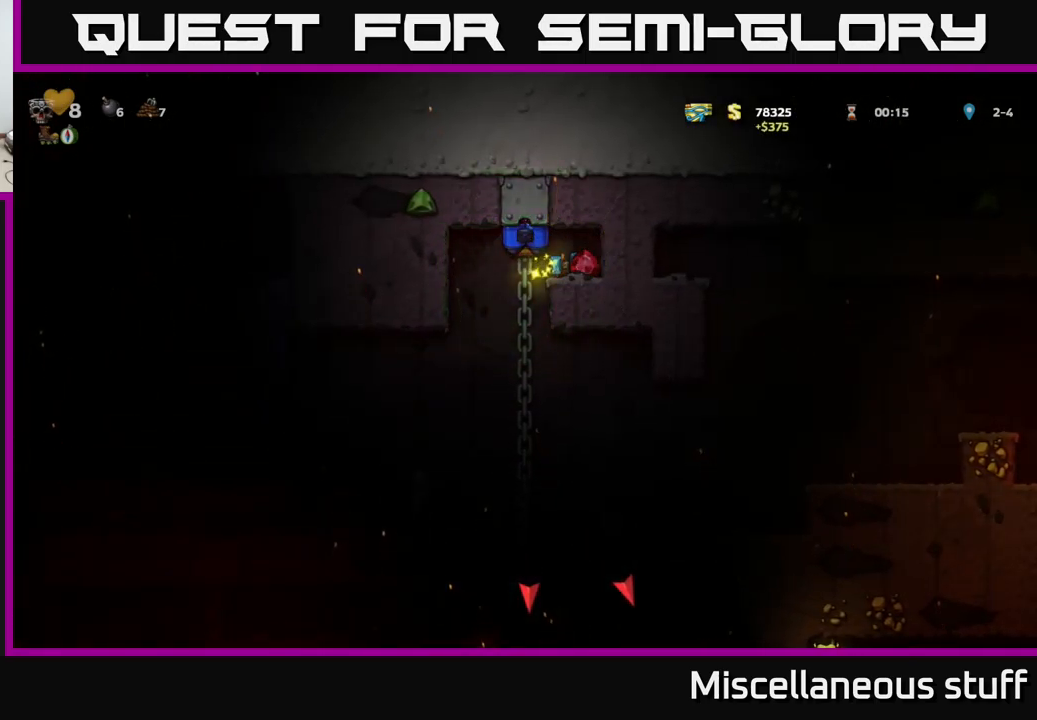
{"buttons": ["DPAD_UP"], "left_stick": "center", "events": [[50, "A", "up"], [250, "DPAD_RIGHT", "up"], [317, "DPAD_LEFT", "down"], [467, "DPAD_UP", "down"], [484, "DPAD_LEFT", "up"]]}
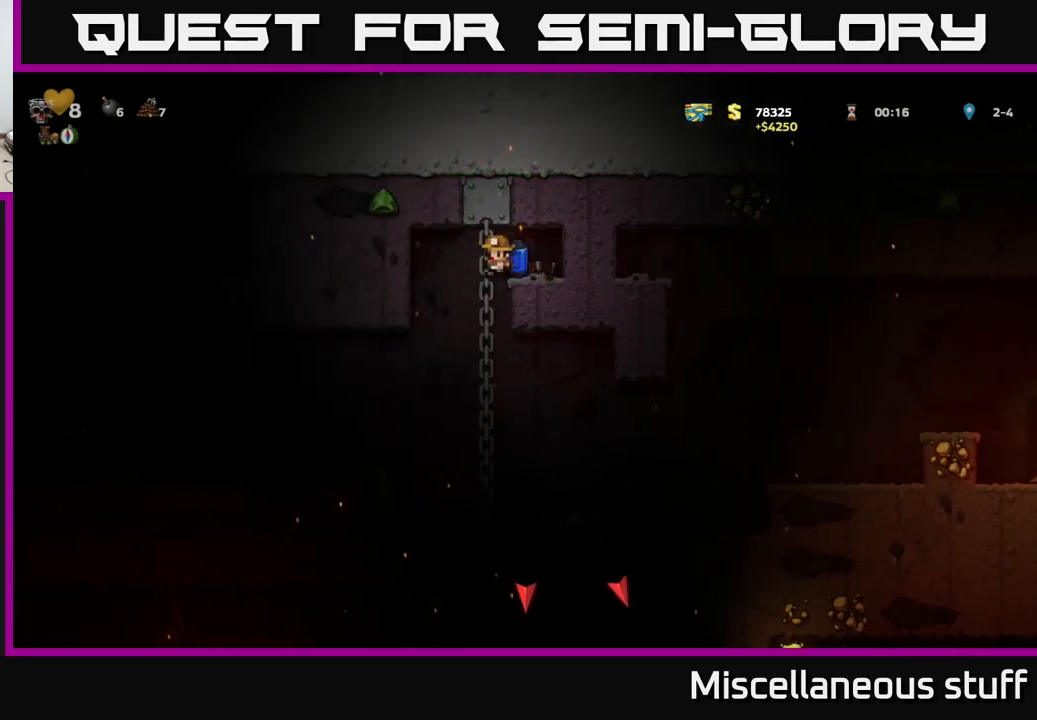
{"buttons": [], "left_stick": "center", "events": [[50, "DPAD_RIGHT", "down"], [50, "DPAD_UP", "up"], [84, "DPAD_DOWN", "down"], [100, "DPAD_RIGHT", "up"], [200, "A", "down"], [284, "A", "up"], [284, "DPAD_DOWN", "up"]]}
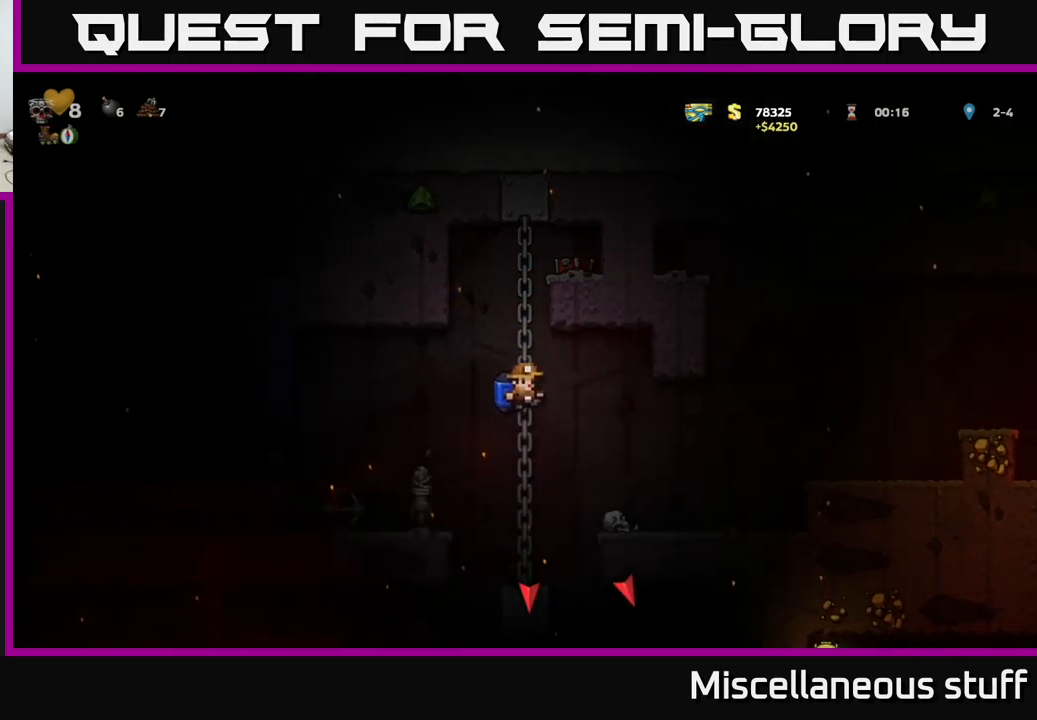
{"buttons": ["DPAD_RIGHT"], "left_stick": "center", "events": [[17, "DPAD_UP", "down"], [167, "DPAD_UP", "up"], [300, "DPAD_DOWN", "down"], [300, "DPAD_RIGHT", "down"], [334, "A", "down"], [350, "DPAD_DOWN", "up"], [450, "A", "up"]]}
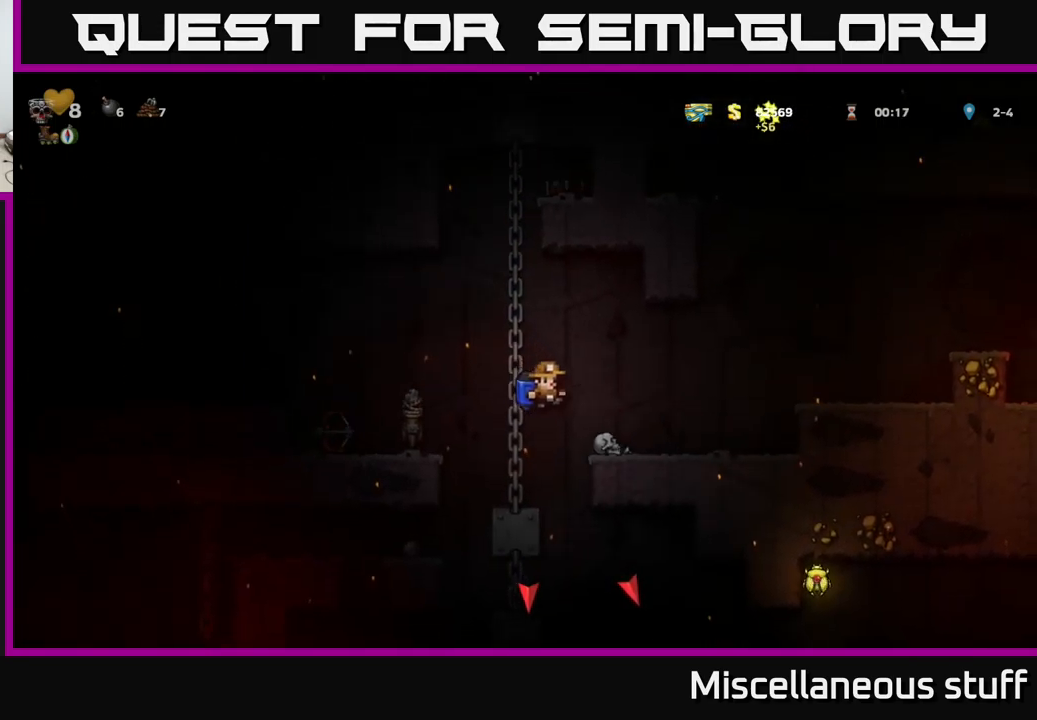
{"buttons": ["A", "DPAD_RIGHT"], "left_stick": "center", "events": [[117, "A", "down"], [267, "A", "up"], [484, "A", "down"]]}
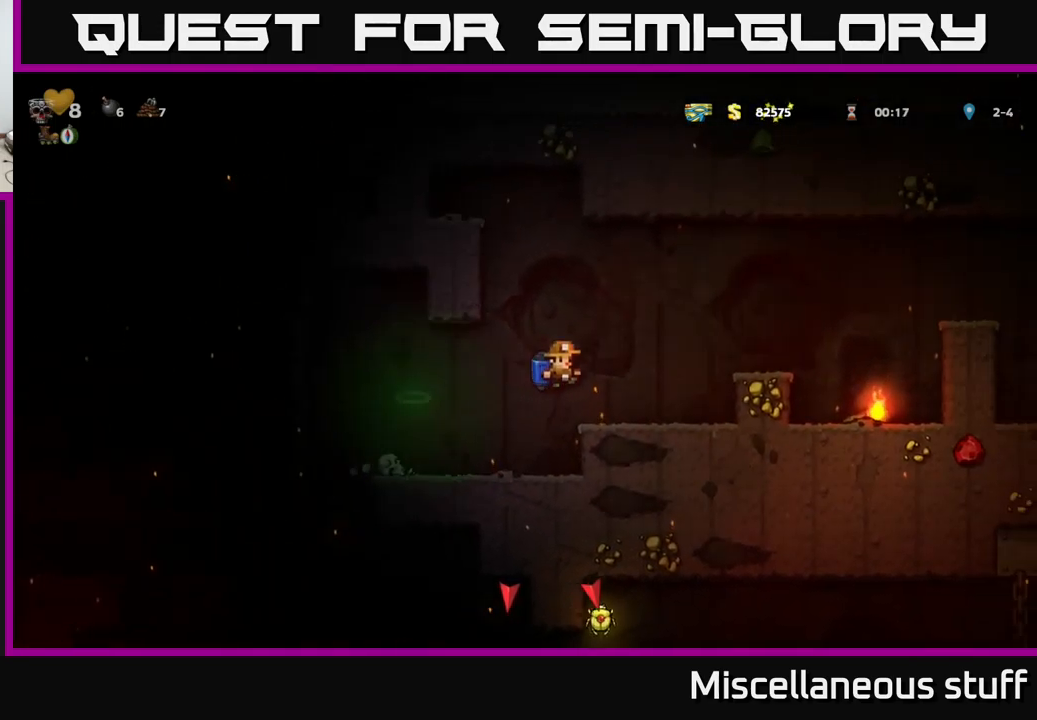
{"buttons": ["DPAD_RIGHT"], "left_stick": "center", "events": [[100, "A", "up"], [267, "A", "down"], [350, "A", "up"]]}
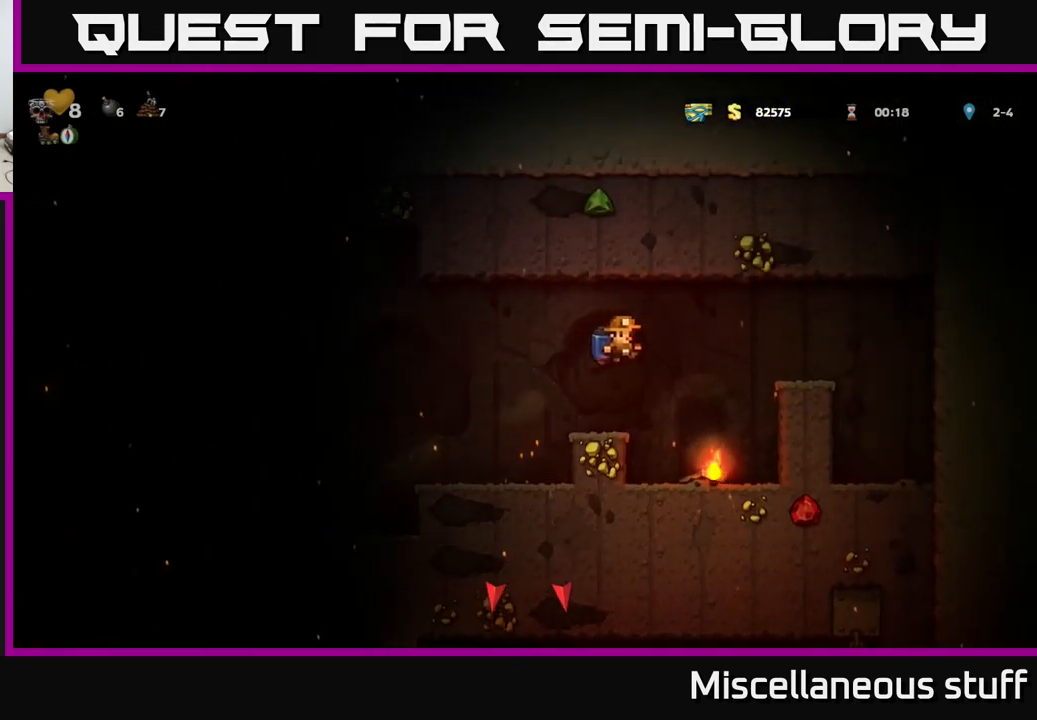
{"buttons": ["X", "DPAD_DOWN"], "left_stick": "center", "events": [[84, "DPAD_RIGHT", "up"], [317, "DPAD_DOWN", "down"], [434, "X", "down"]]}